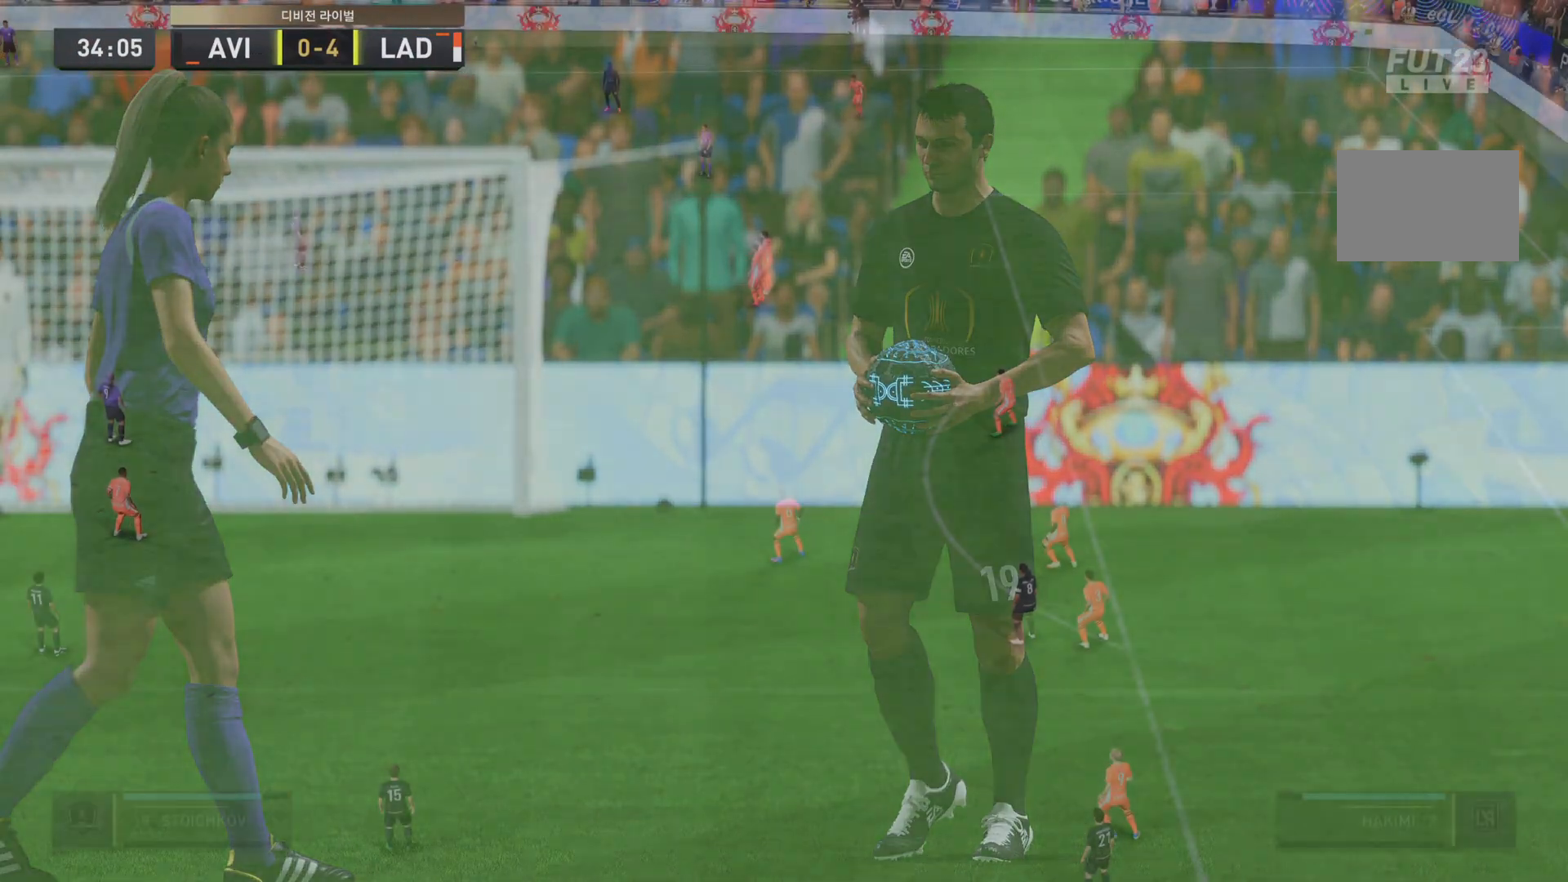
Gameplay with a controller (PlayStation layout); each line is a JSON object with the inputs held at the frame after it. "events" lists button and stick changes between this image and that frame as [ms after this image, input, new state], when the widget could be followed in between. Not read: L3 R3.
{"buttons": [], "left_stick": "center", "right_stick": "center", "events": []}
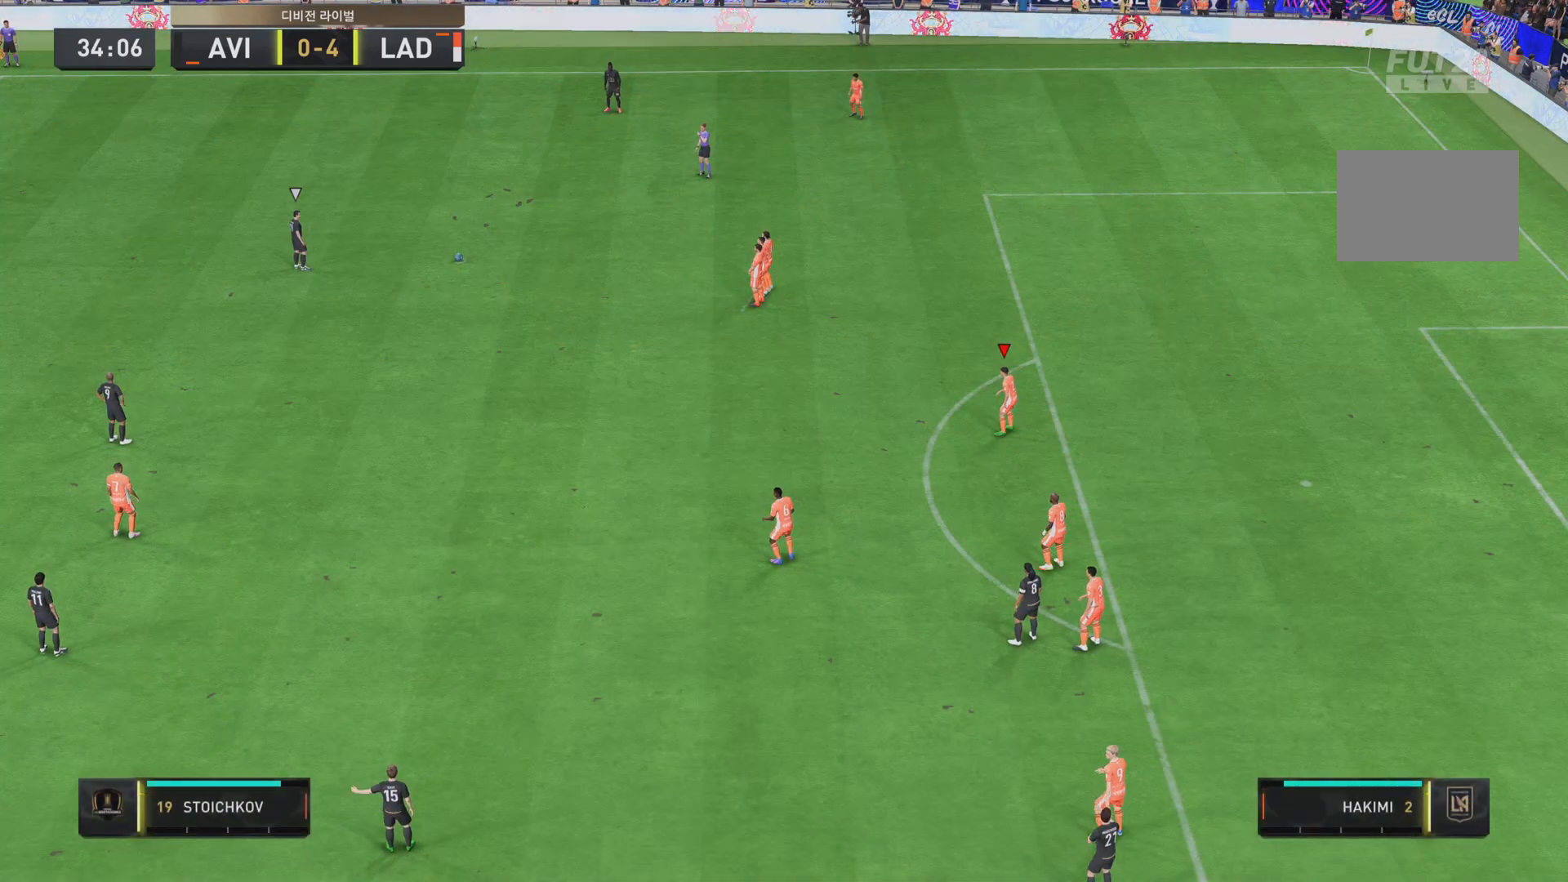
{"buttons": [], "left_stick": "right", "right_stick": "center", "events": [[484, "left_stick", "right"]]}
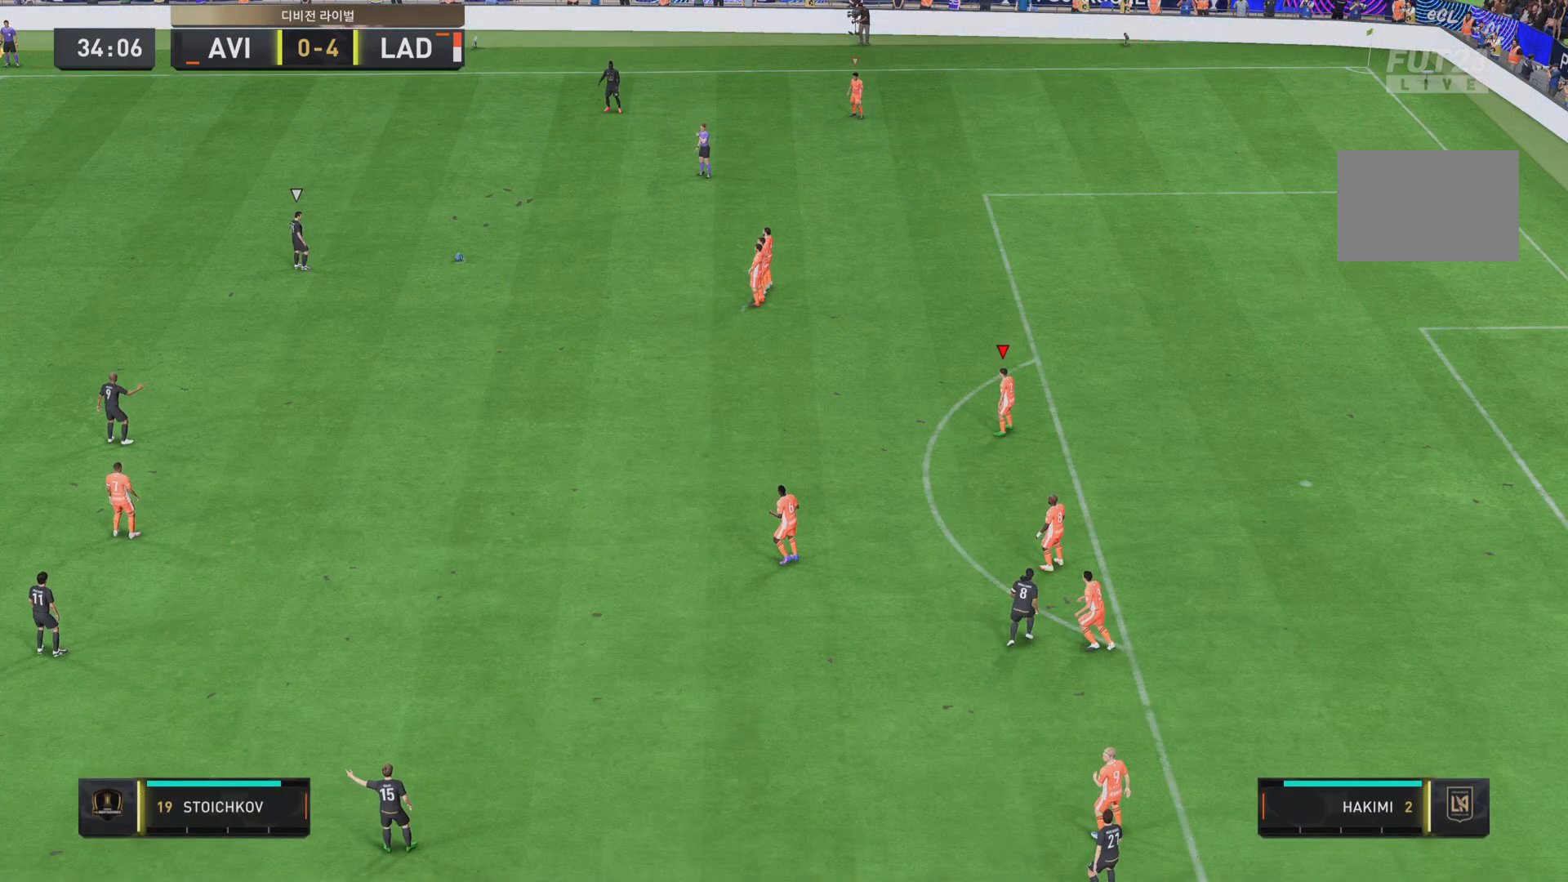
{"buttons": [], "left_stick": "center", "right_stick": "center", "events": [[83, "left_stick", "center"]]}
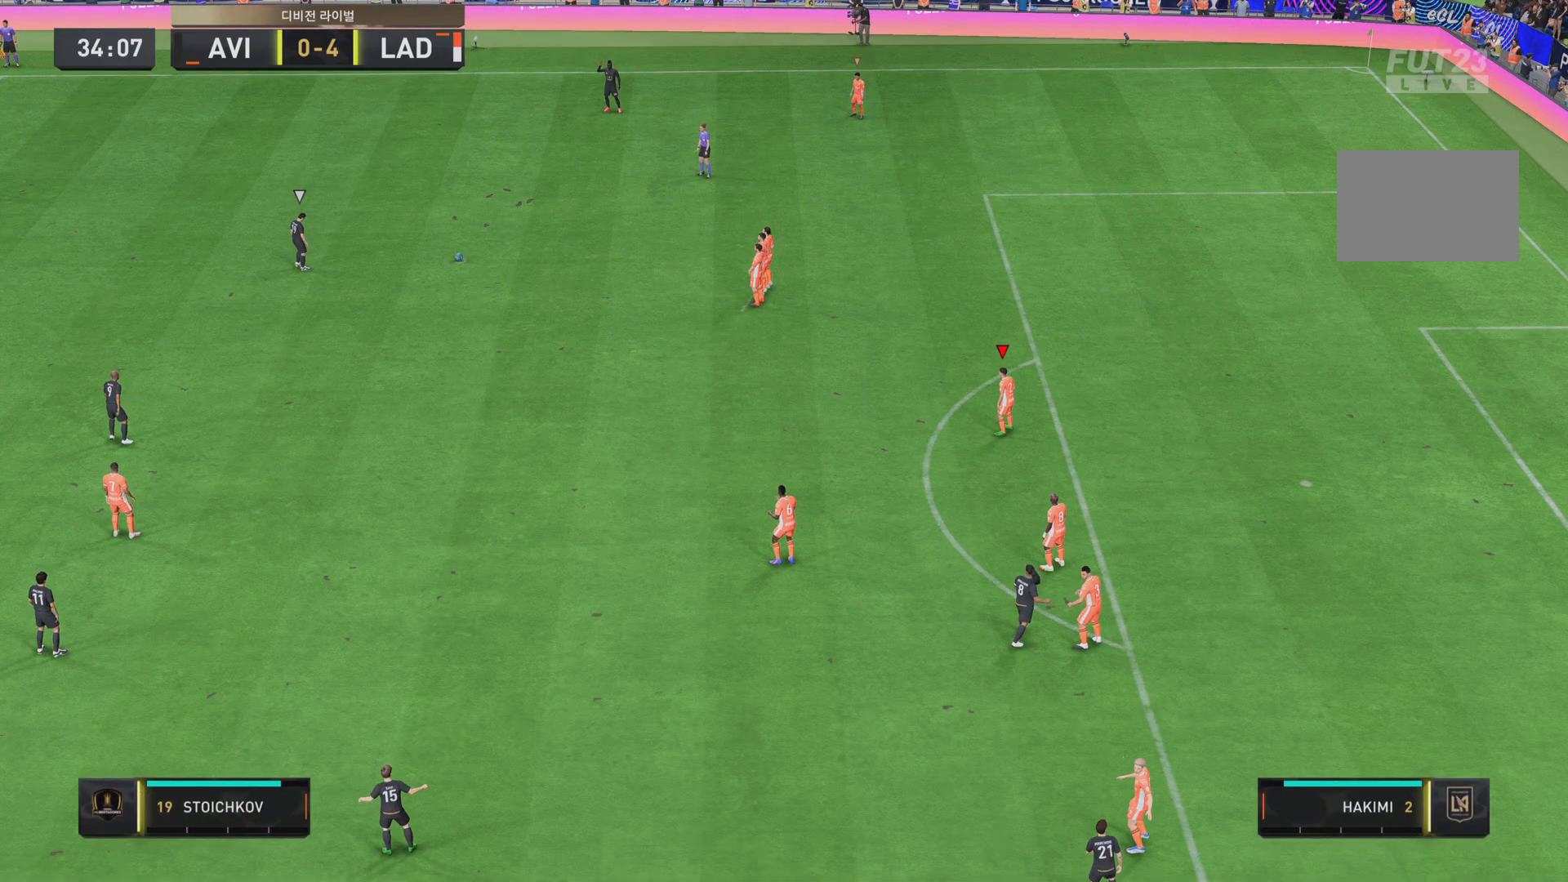
{"buttons": [], "left_stick": "center", "right_stick": "center", "events": [[17, "left_stick", "down-right"], [234, "left_stick", "center"], [267, "right_stick", "down"], [367, "right_stick", "center"], [434, "left_stick", "right"], [501, "left_stick", "center"]]}
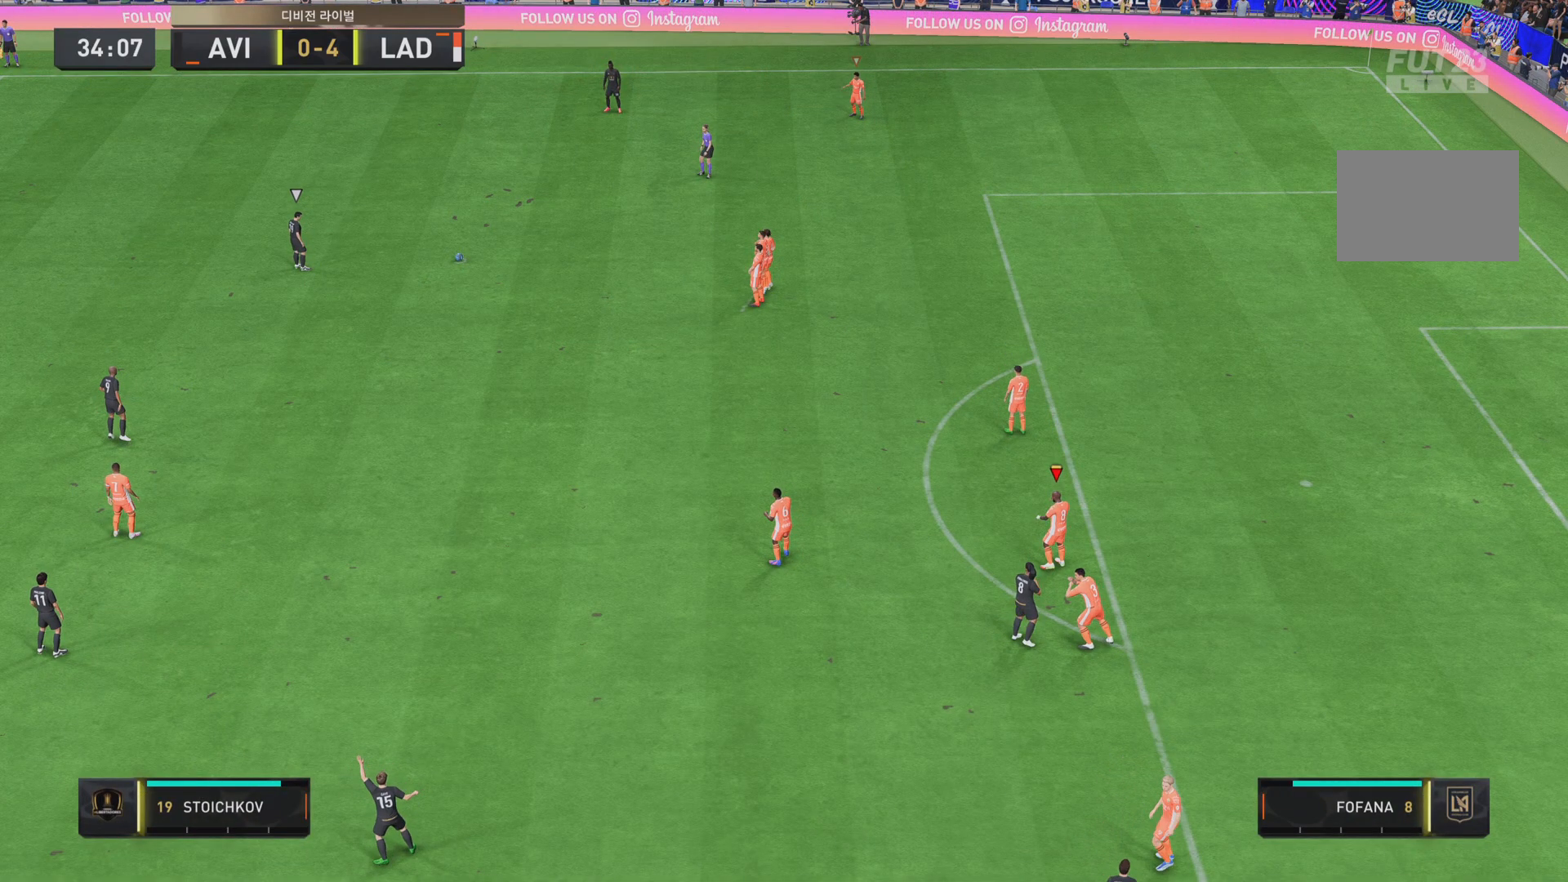
{"buttons": [], "left_stick": "center", "right_stick": "center", "events": [[233, "left_stick", "left"], [367, "left_stick", "center"]]}
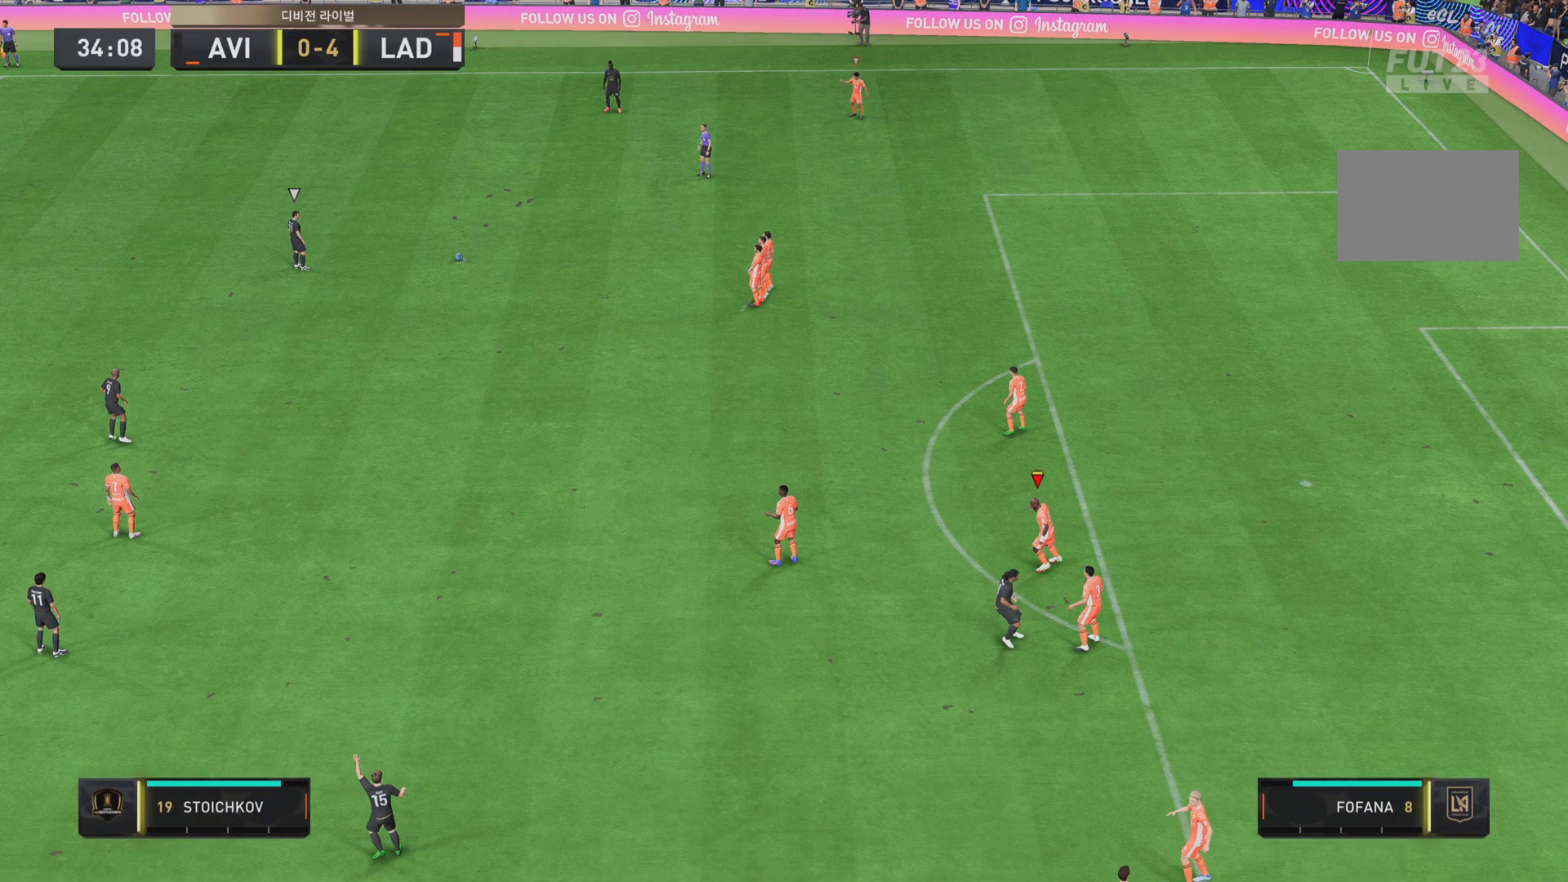
{"buttons": [], "left_stick": "center", "right_stick": "center", "events": [[300, "right_stick", "left"], [434, "right_stick", "center"]]}
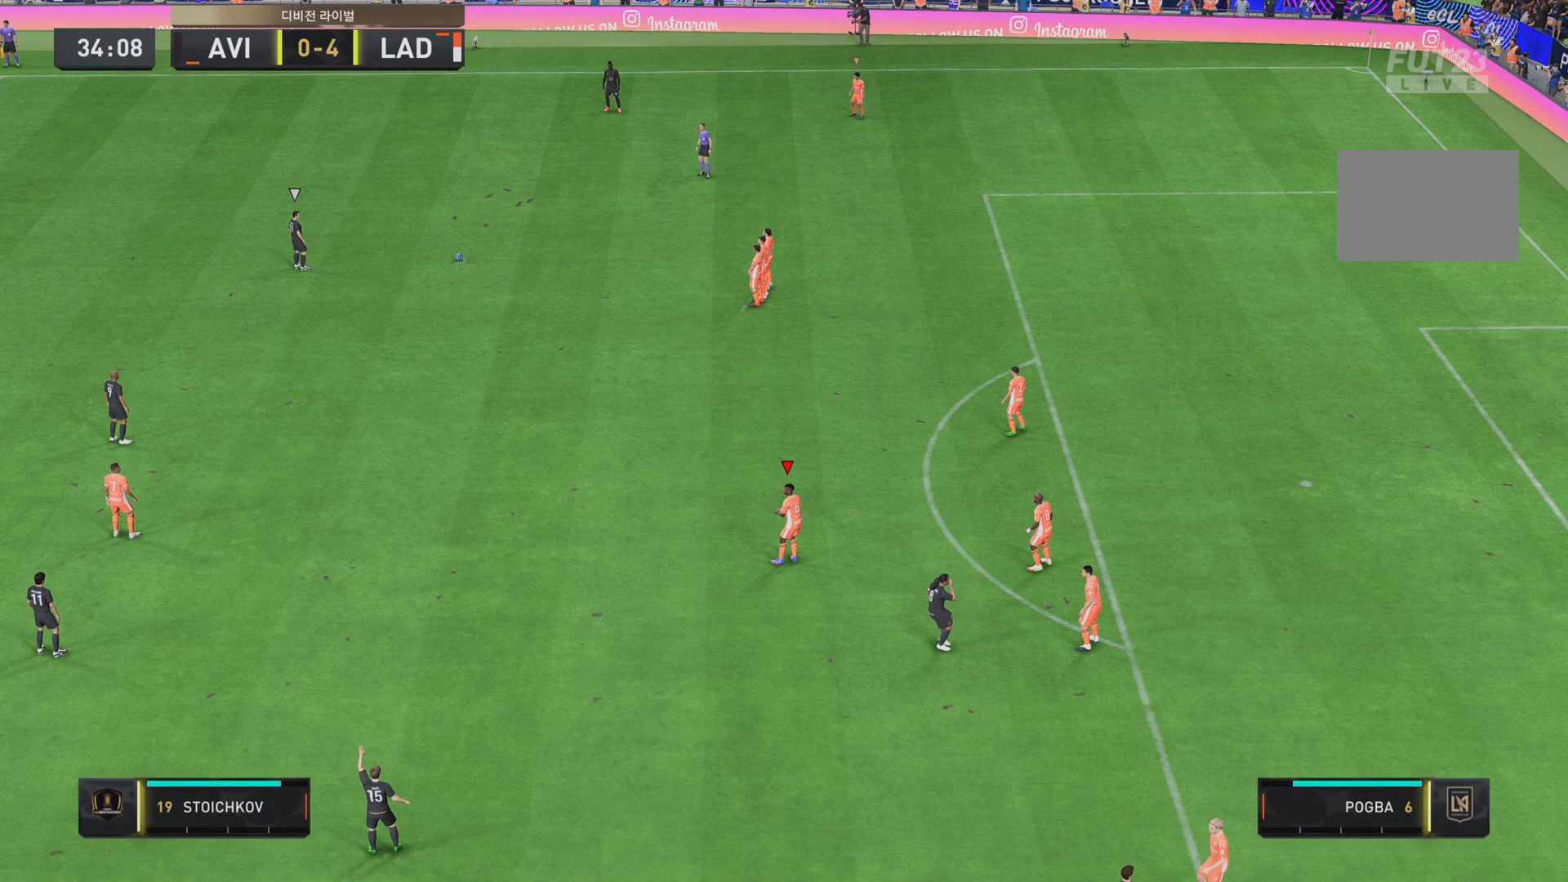
{"buttons": [], "left_stick": "down-right", "right_stick": "center", "events": [[83, "left_stick", "right"], [233, "left_stick", "down-right"]]}
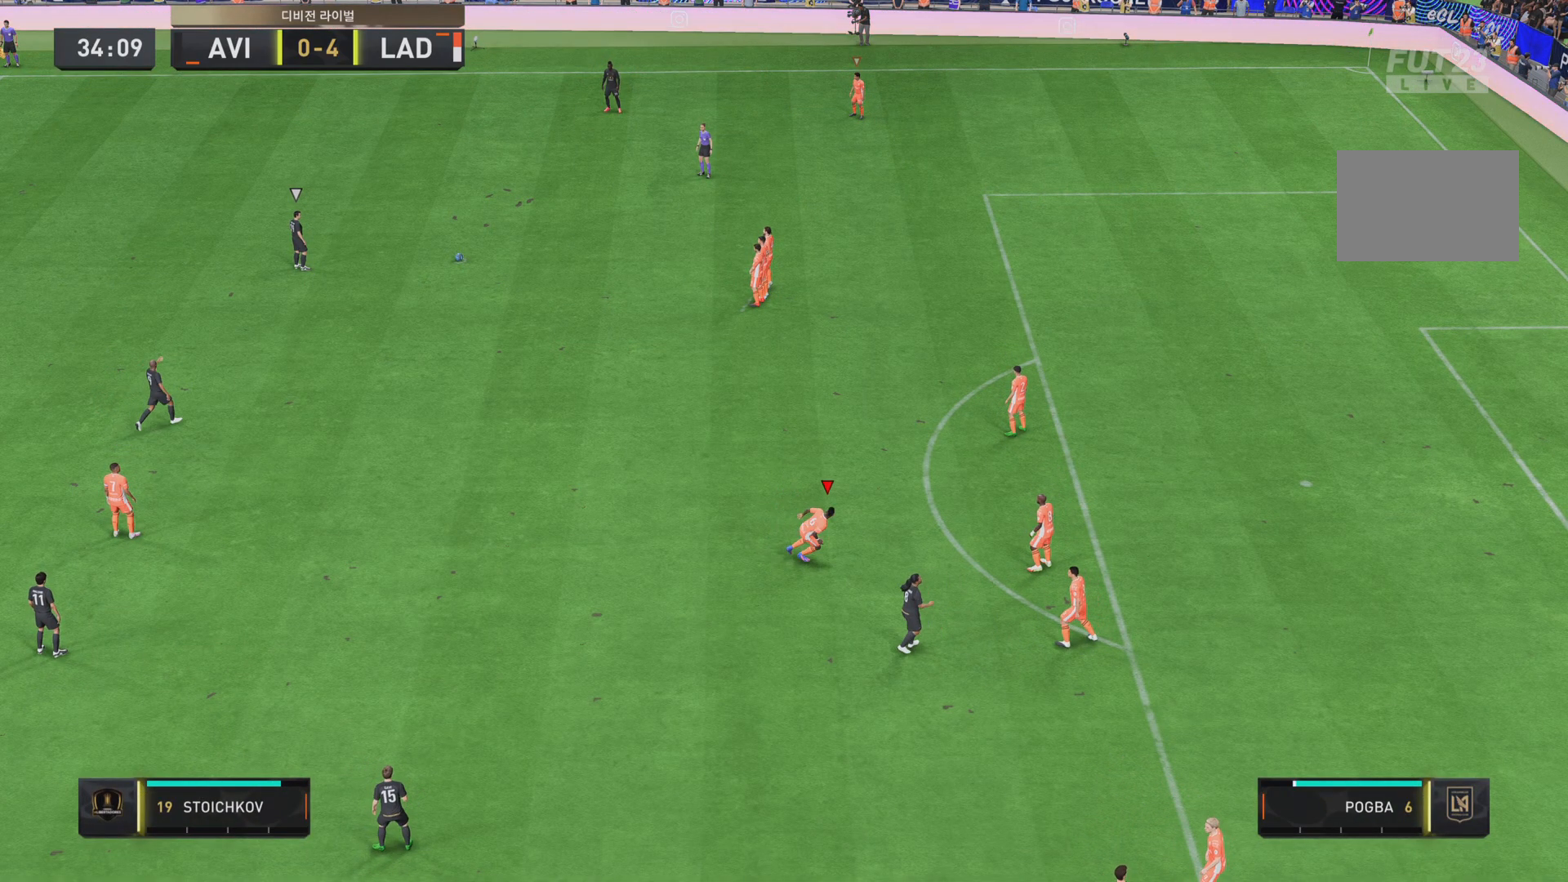
{"buttons": [], "left_stick": "up", "right_stick": "center", "events": [[200, "left_stick", "right"], [467, "left_stick", "up"]]}
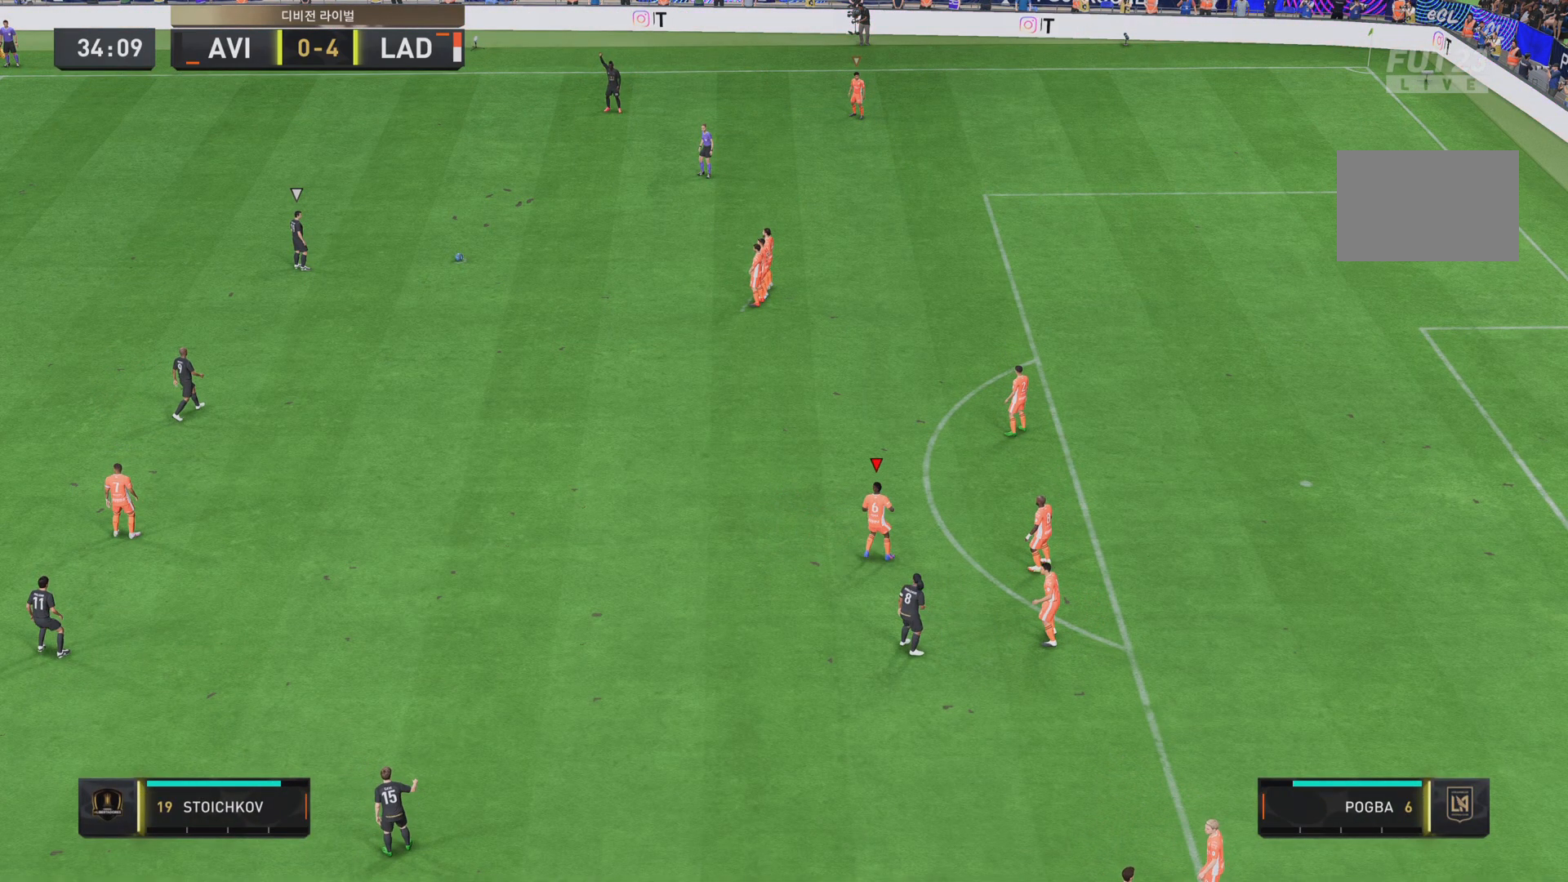
{"buttons": [], "left_stick": "center", "right_stick": "center", "events": [[250, "left_stick", "right"], [300, "left_stick", "center"]]}
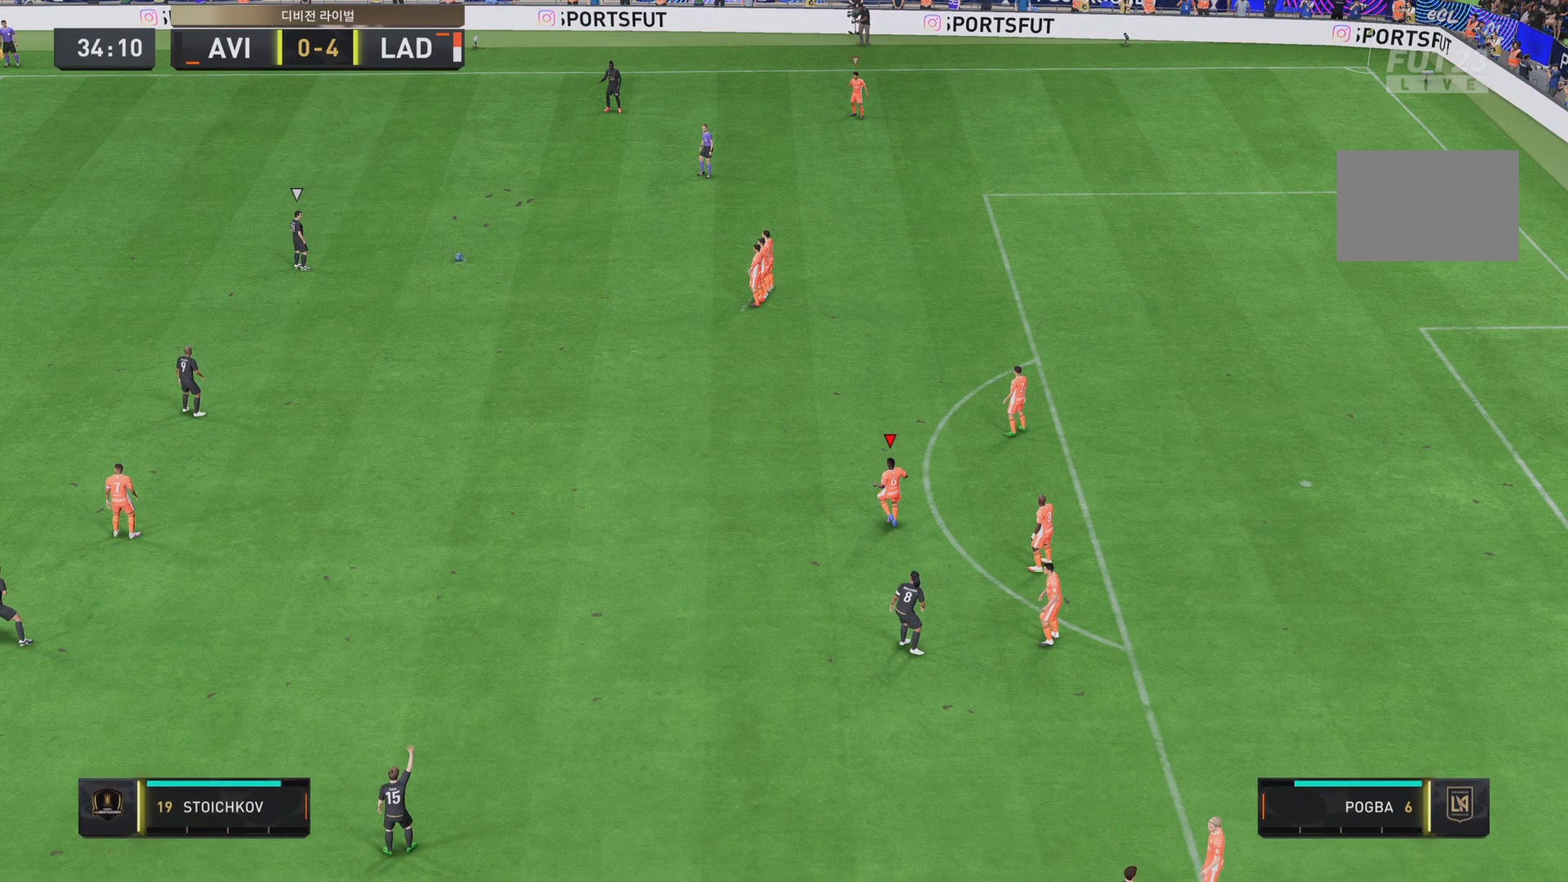
{"buttons": [], "left_stick": "center", "right_stick": "center", "events": [[50, "left_stick", "left"], [184, "left_stick", "center"]]}